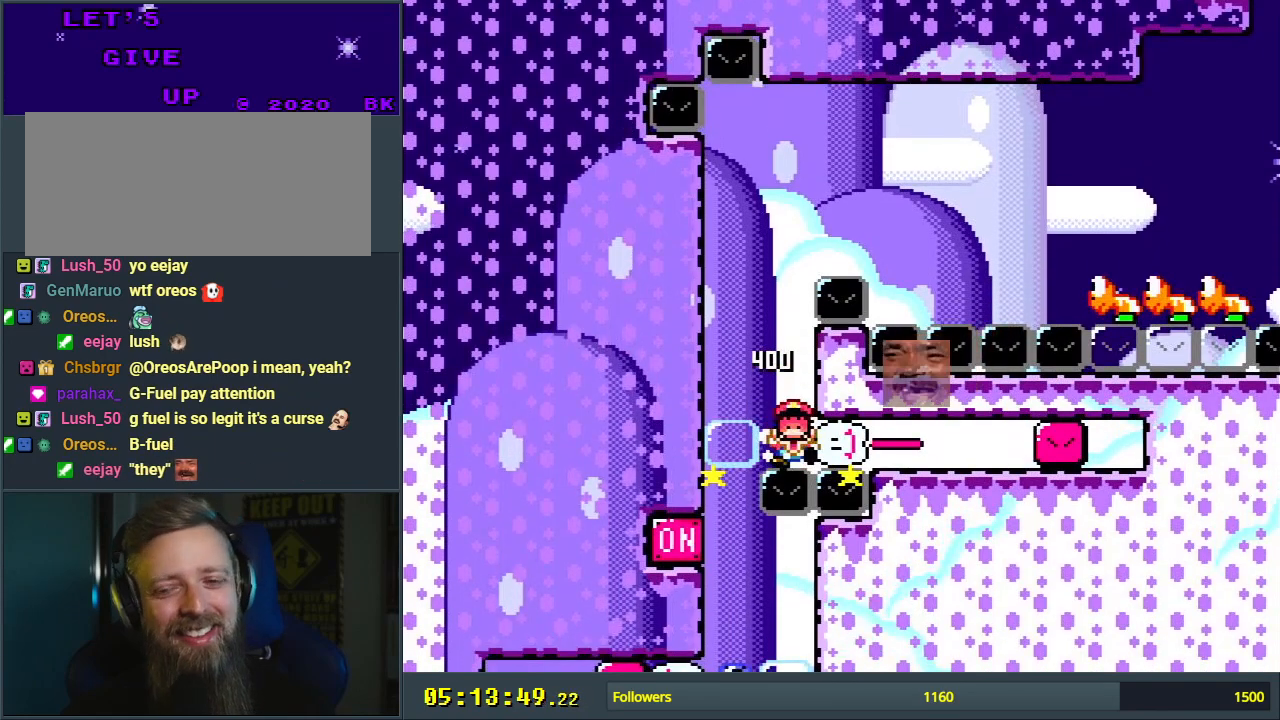
Gameplay with a controller (Nintendo layout); each line is a JSON object with the inputs held at the frame after it. "events" lists button and stick changes between this image and that frame as [ms after this image, input, new state], when the widget could be followed in between. Not read: L3 R3.
{"buttons": [], "events": []}
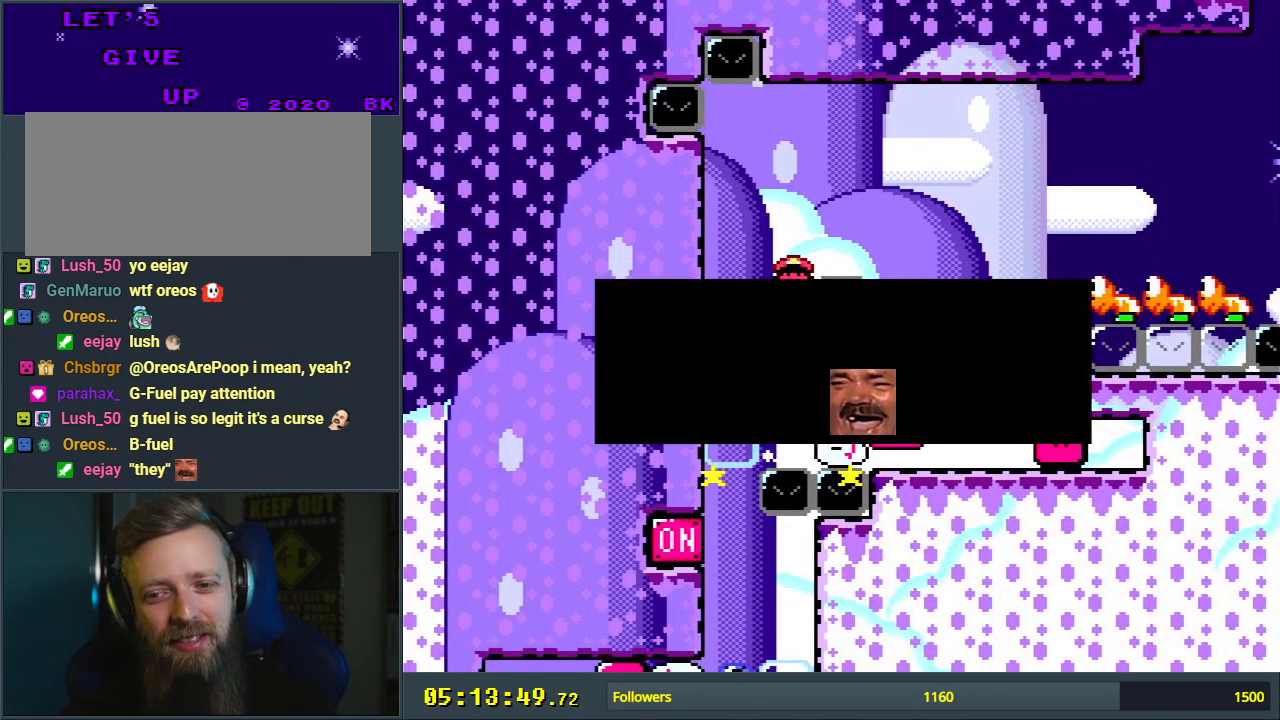
{"buttons": [], "events": []}
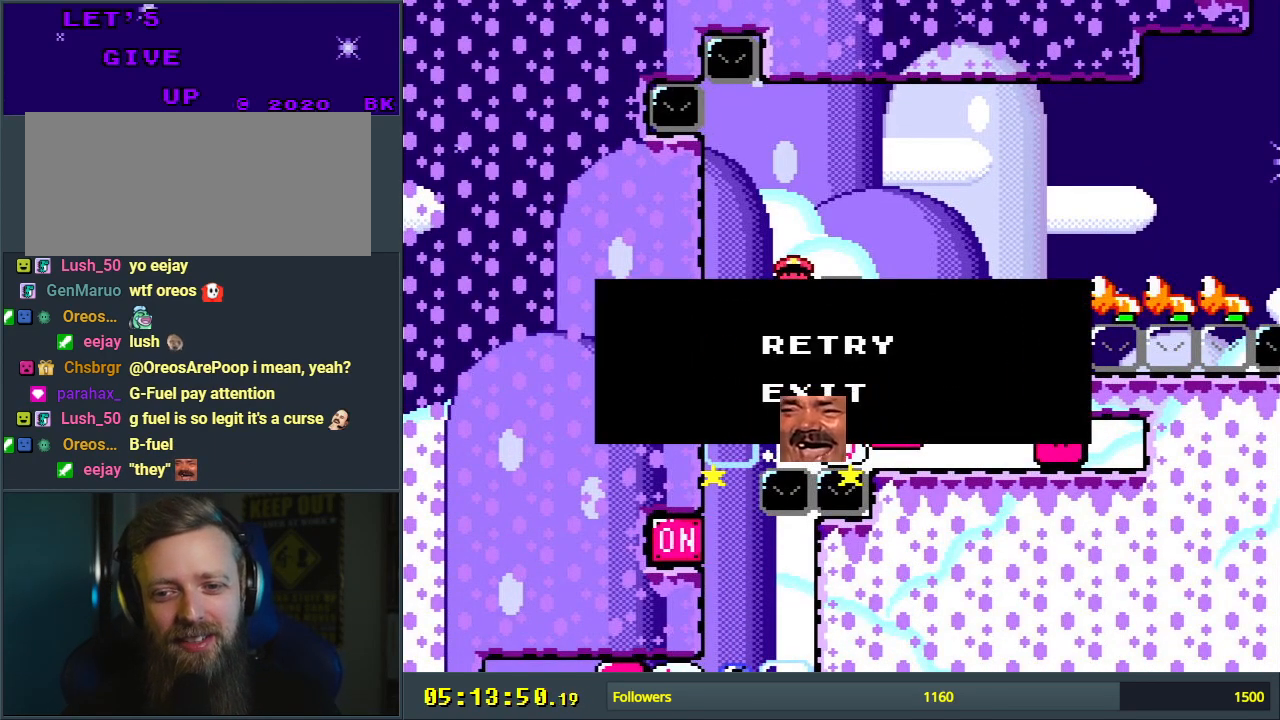
{"buttons": [], "events": []}
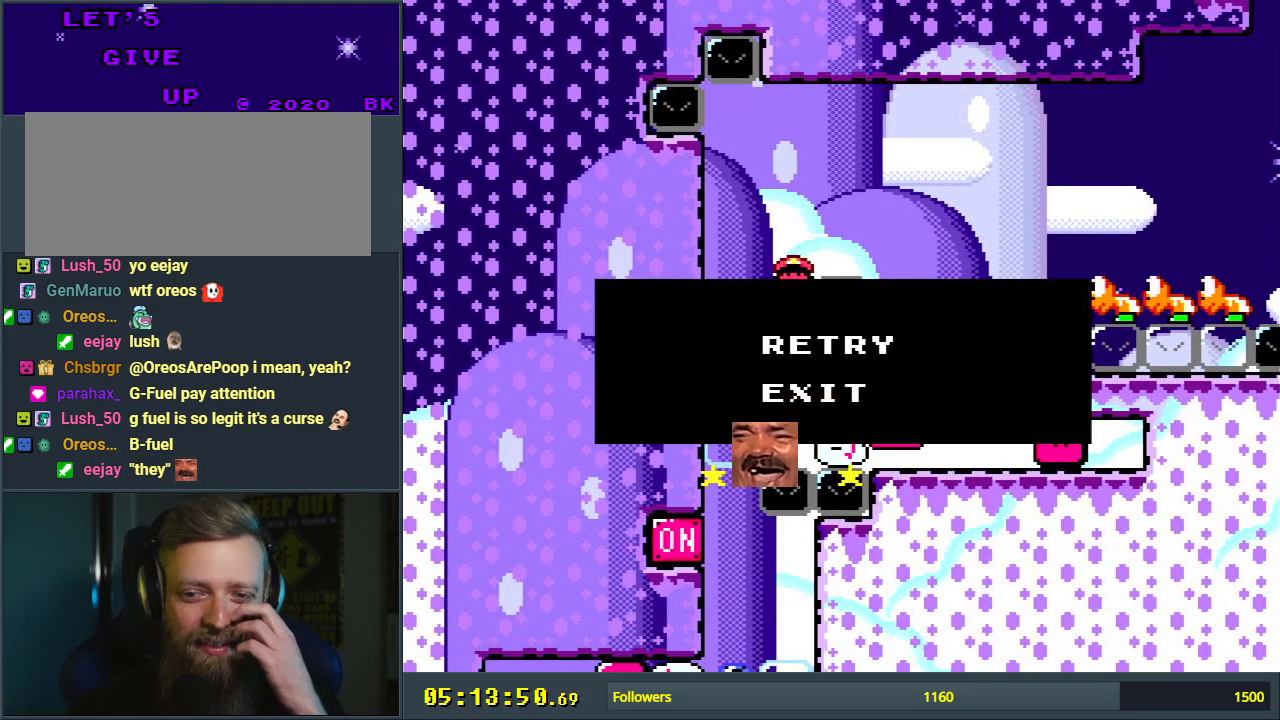
{"buttons": [], "events": []}
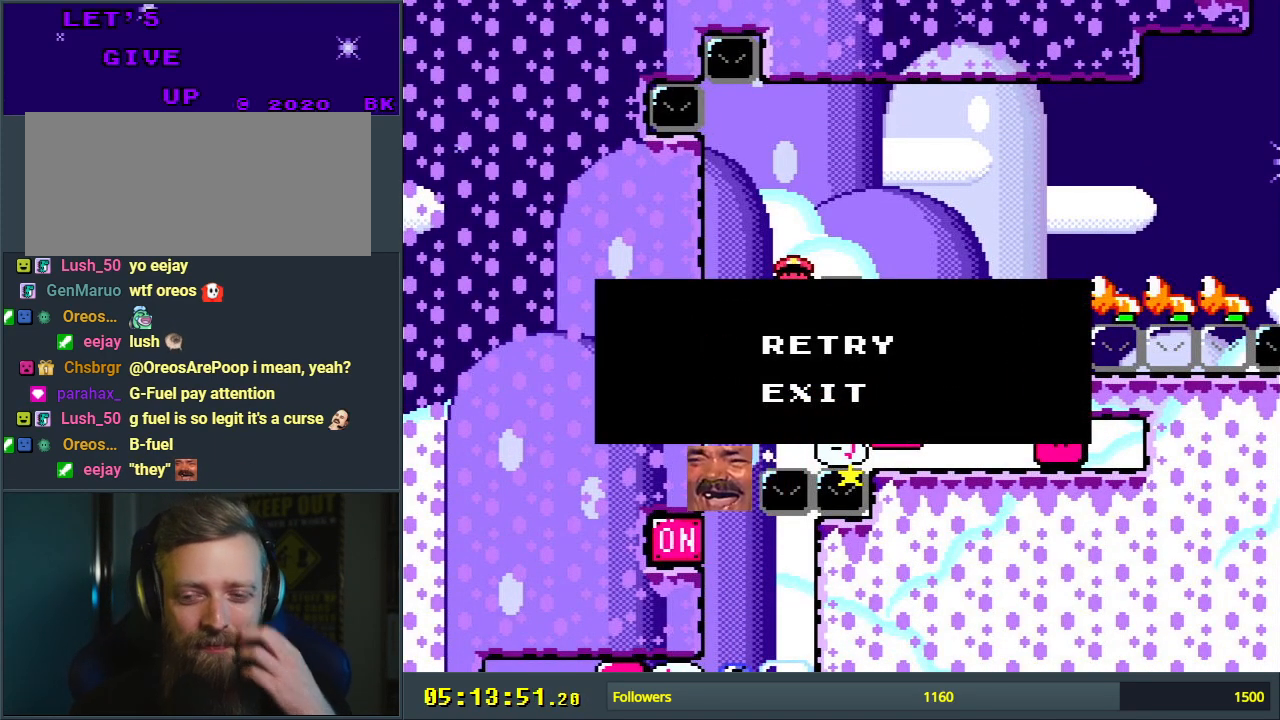
{"buttons": ["A"], "events": [[217, "A", "down"], [383, "A", "up"], [483, "A", "down"]]}
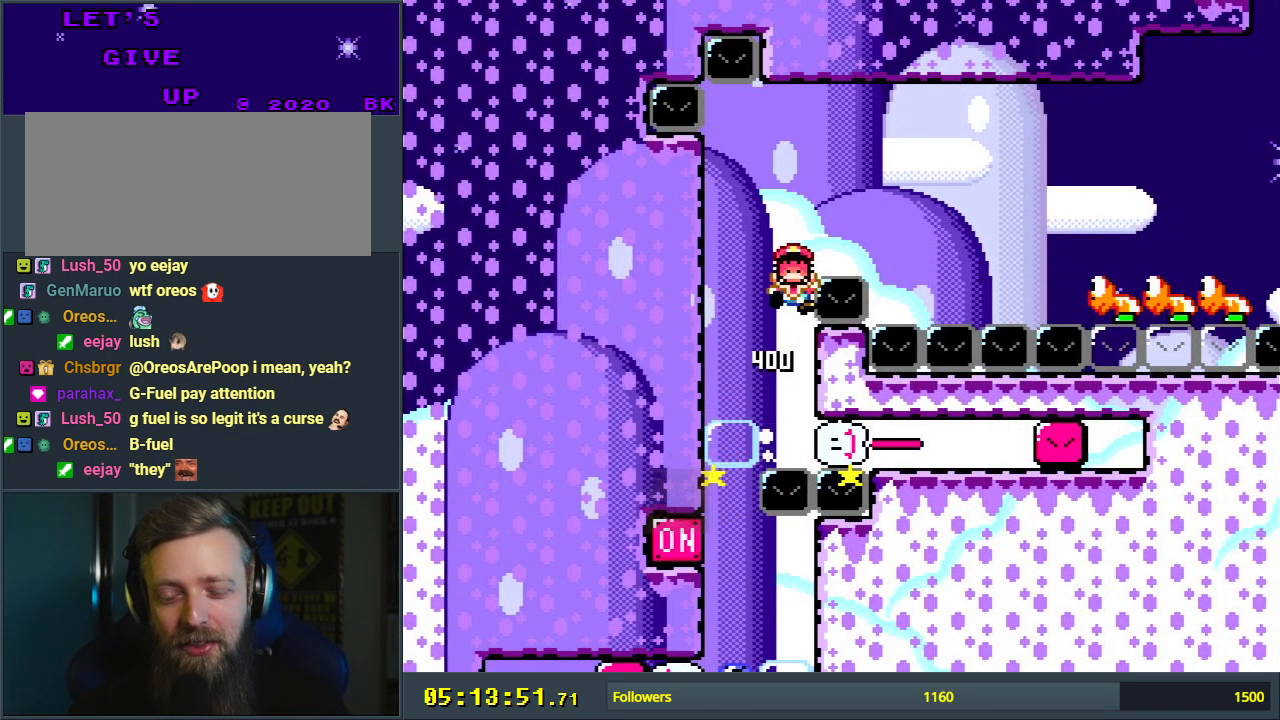
{"buttons": [], "events": [[167, "A", "up"]]}
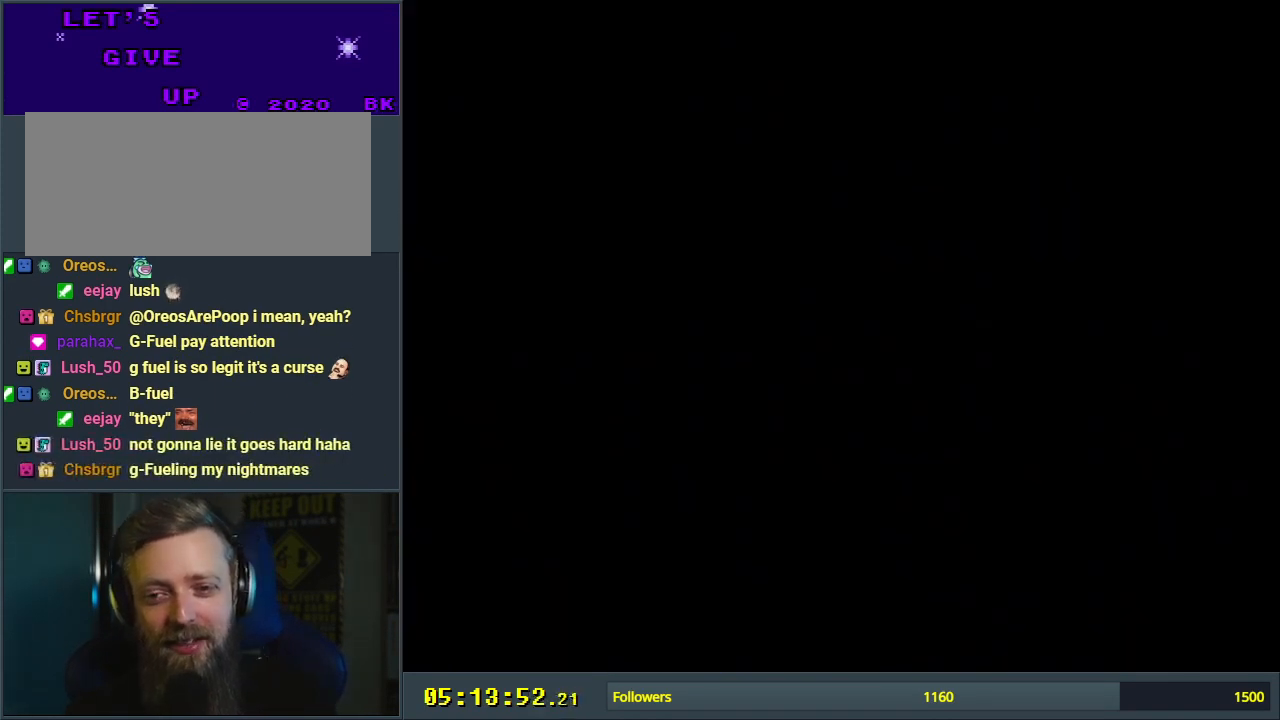
{"buttons": ["Y", "DPAD_RIGHT"], "events": [[17, "Y", "down"], [383, "DPAD_RIGHT", "down"]]}
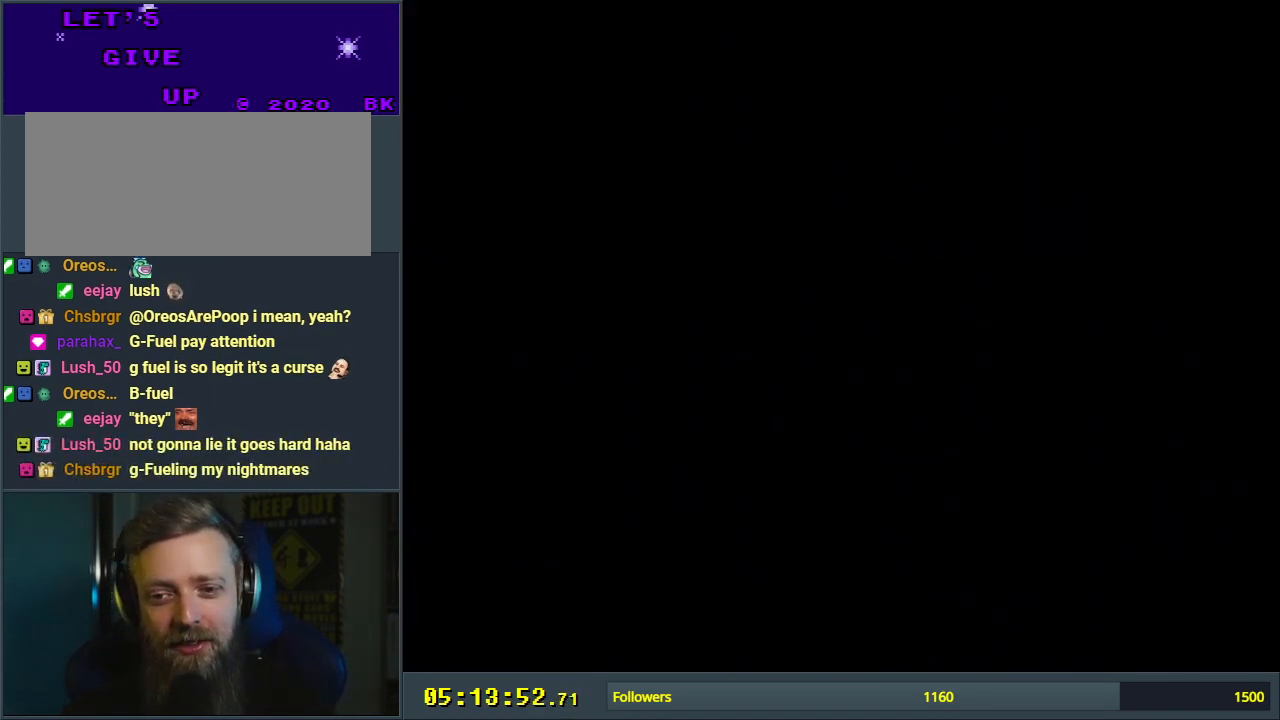
{"buttons": ["Y", "DPAD_RIGHT"], "events": []}
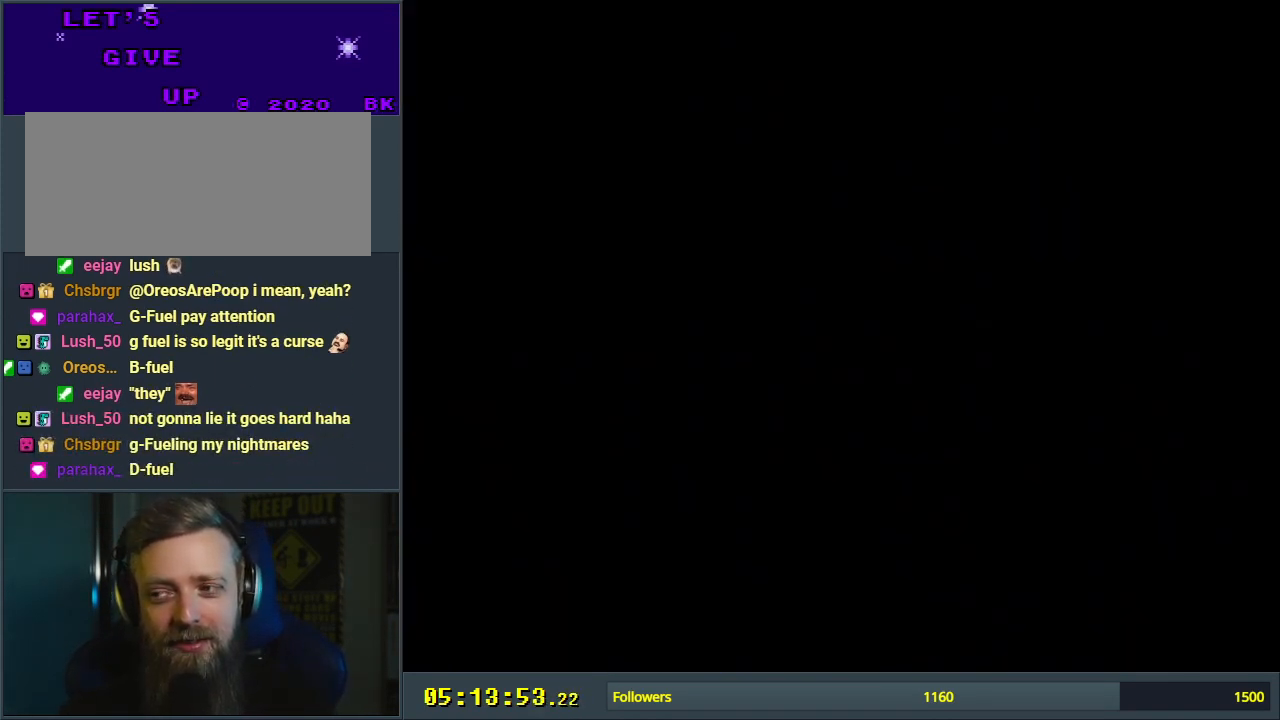
{"buttons": ["Y", "DPAD_RIGHT"], "events": []}
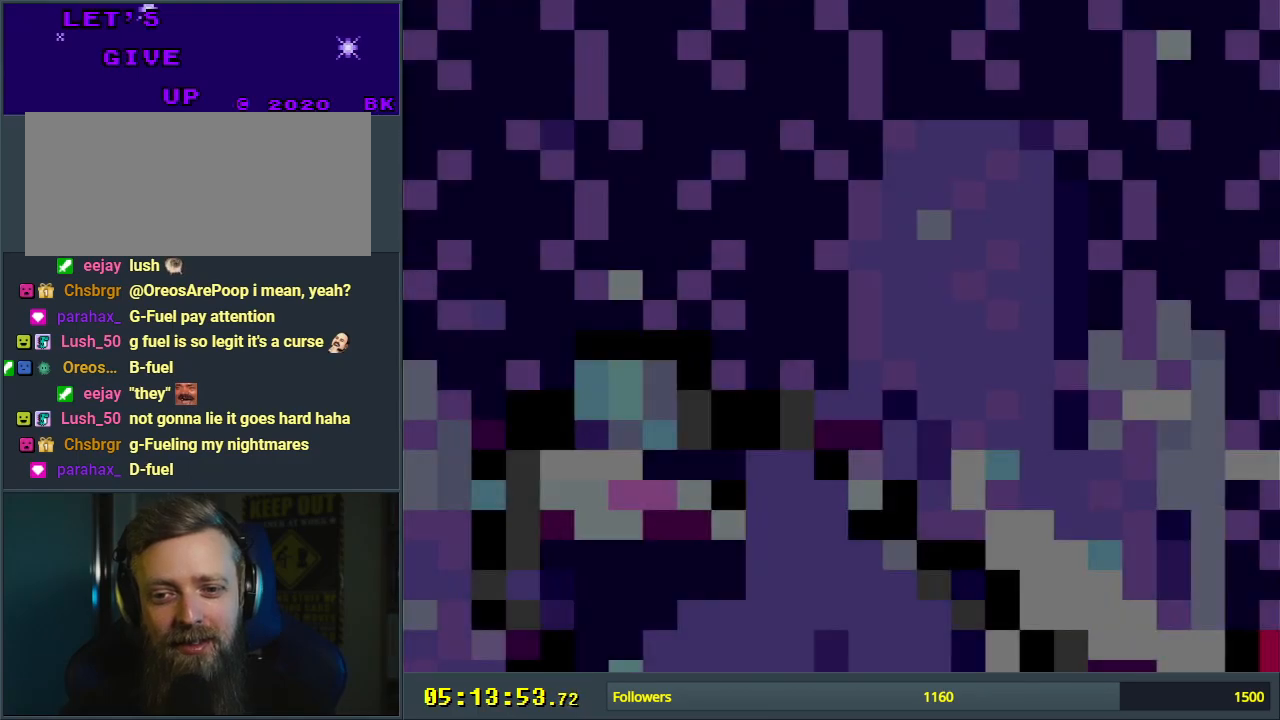
{"buttons": ["Y", "DPAD_RIGHT"], "events": []}
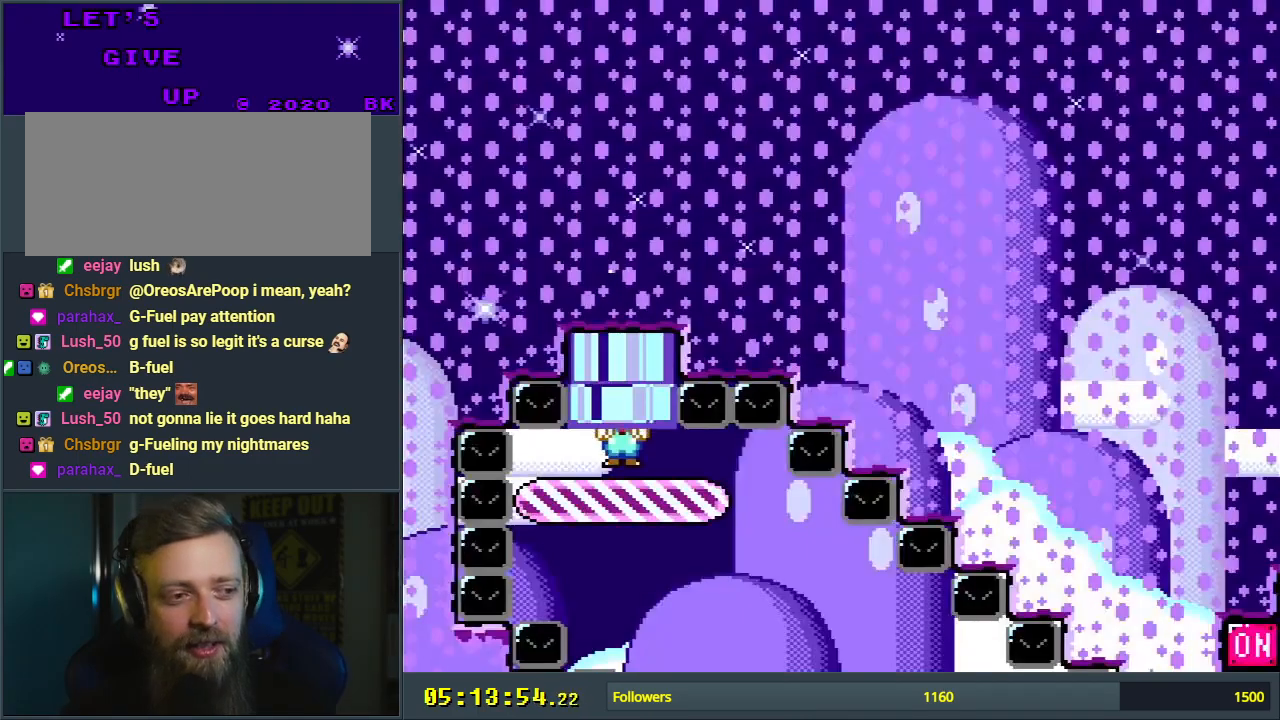
{"buttons": ["Y", "DPAD_RIGHT"], "events": []}
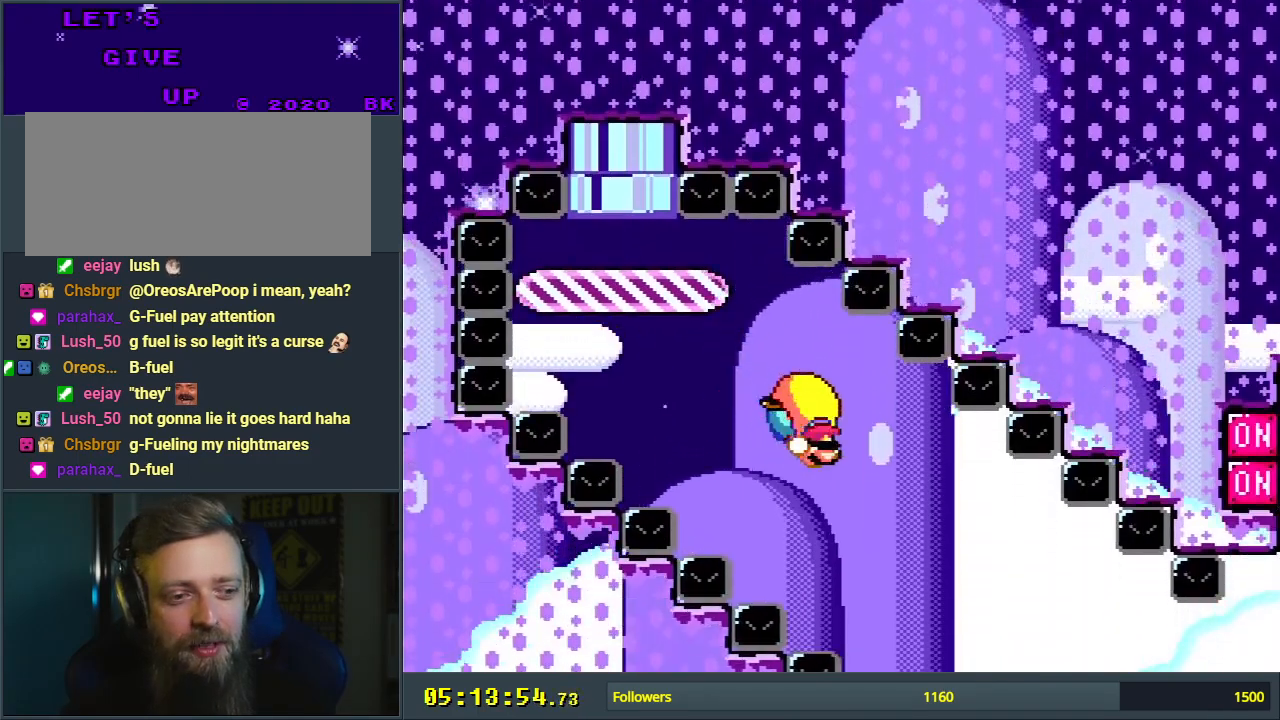
{"buttons": ["Y", "DPAD_LEFT"], "events": [[417, "DPAD_UP", "down"], [433, "DPAD_RIGHT", "up"], [450, "DPAD_LEFT", "down"], [450, "DPAD_UP", "up"]]}
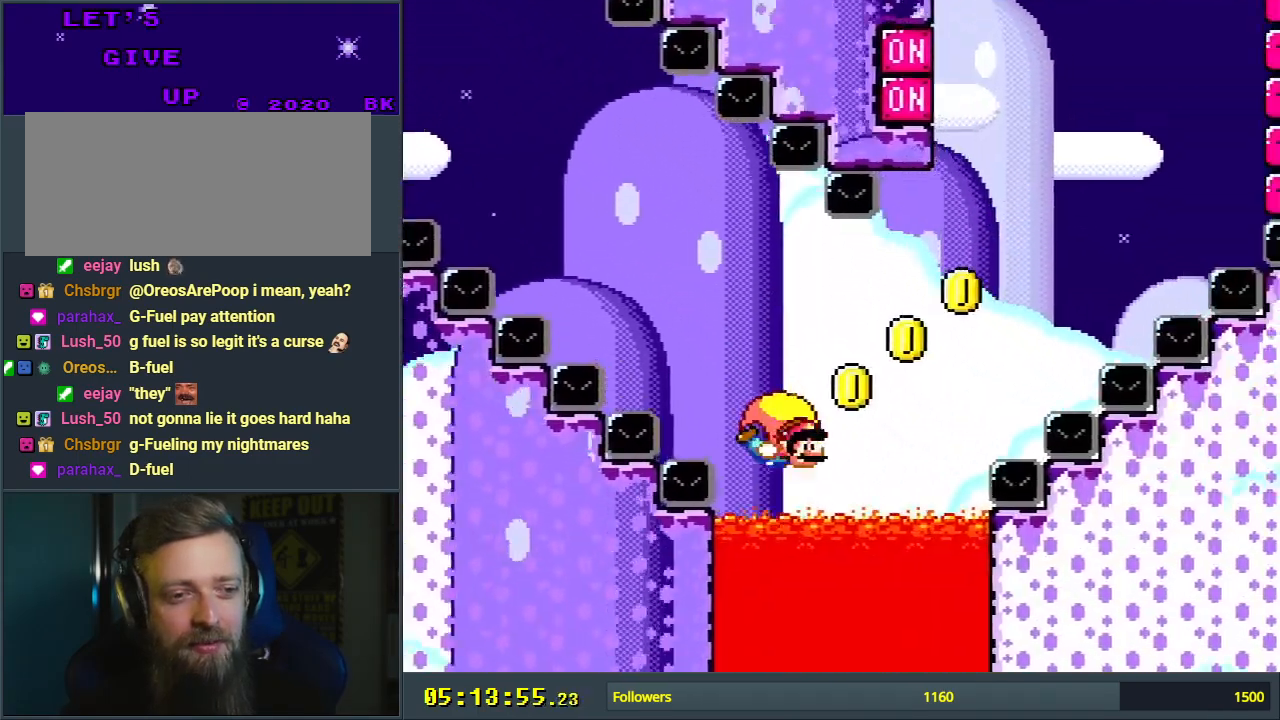
{"buttons": ["X", "Y", "DPAD_LEFT"], "events": [[400, "X", "down"]]}
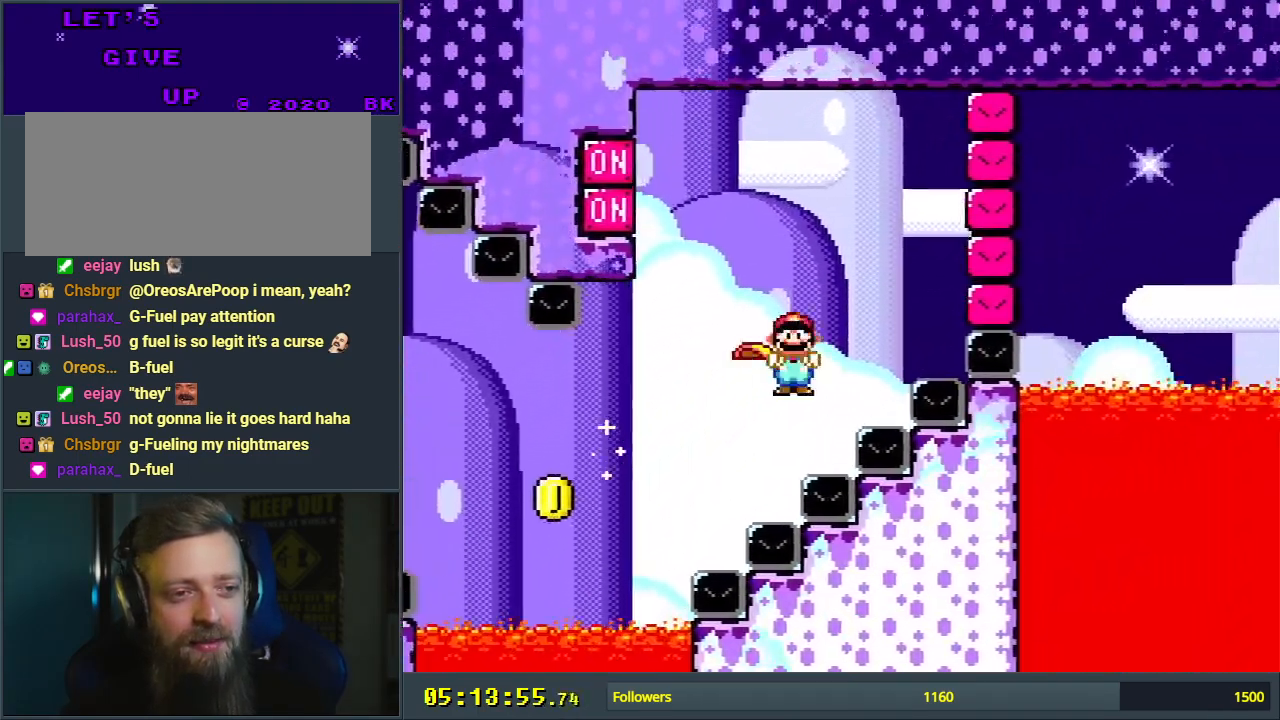
{"buttons": ["Y"], "events": [[33, "X", "up"], [367, "DPAD_LEFT", "up"]]}
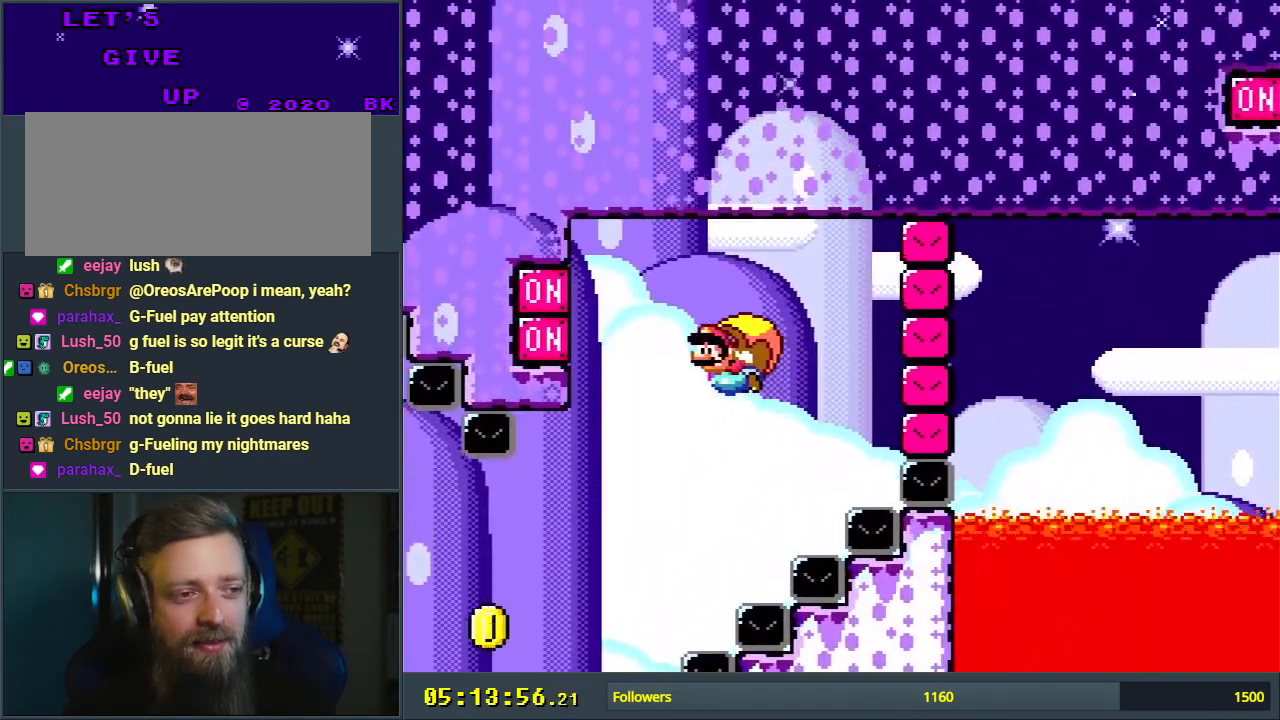
{"buttons": ["B", "Y"], "events": [[217, "DPAD_RIGHT", "down"], [250, "B", "down"], [400, "X", "down"], [417, "X", "up"], [483, "DPAD_RIGHT", "up"]]}
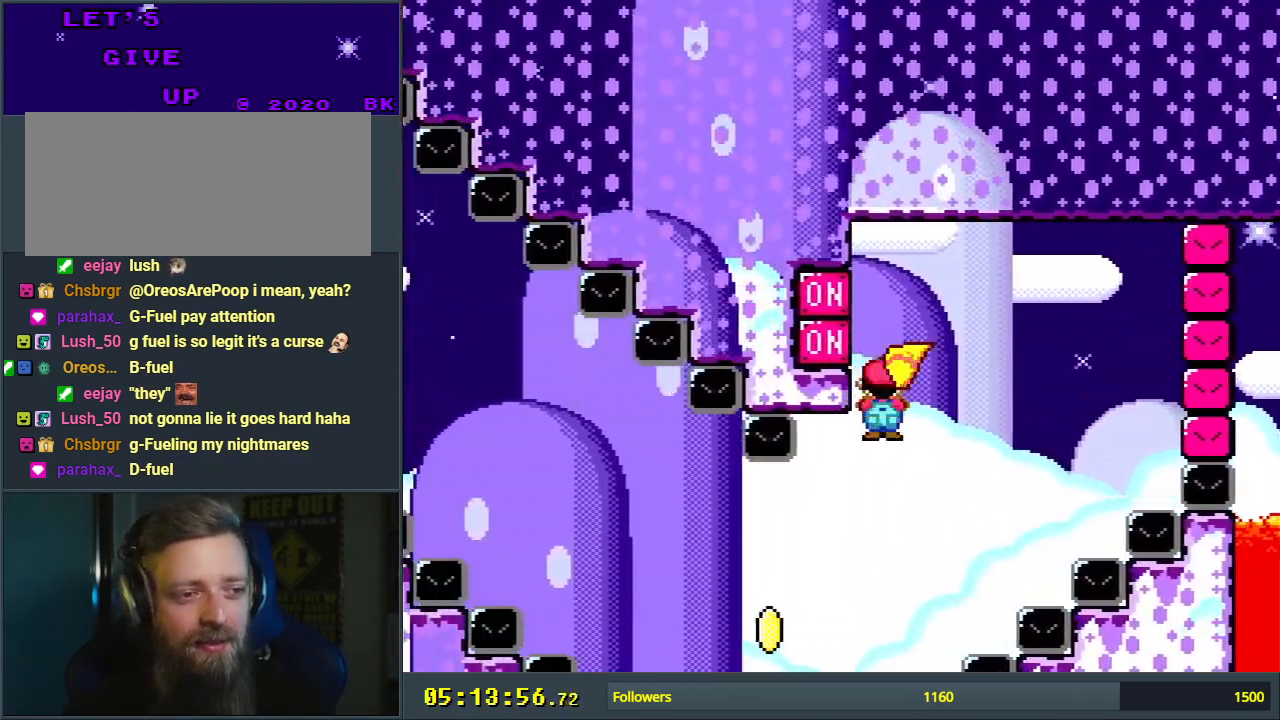
{"buttons": [], "events": [[17, "B", "up"], [217, "Y", "up"]]}
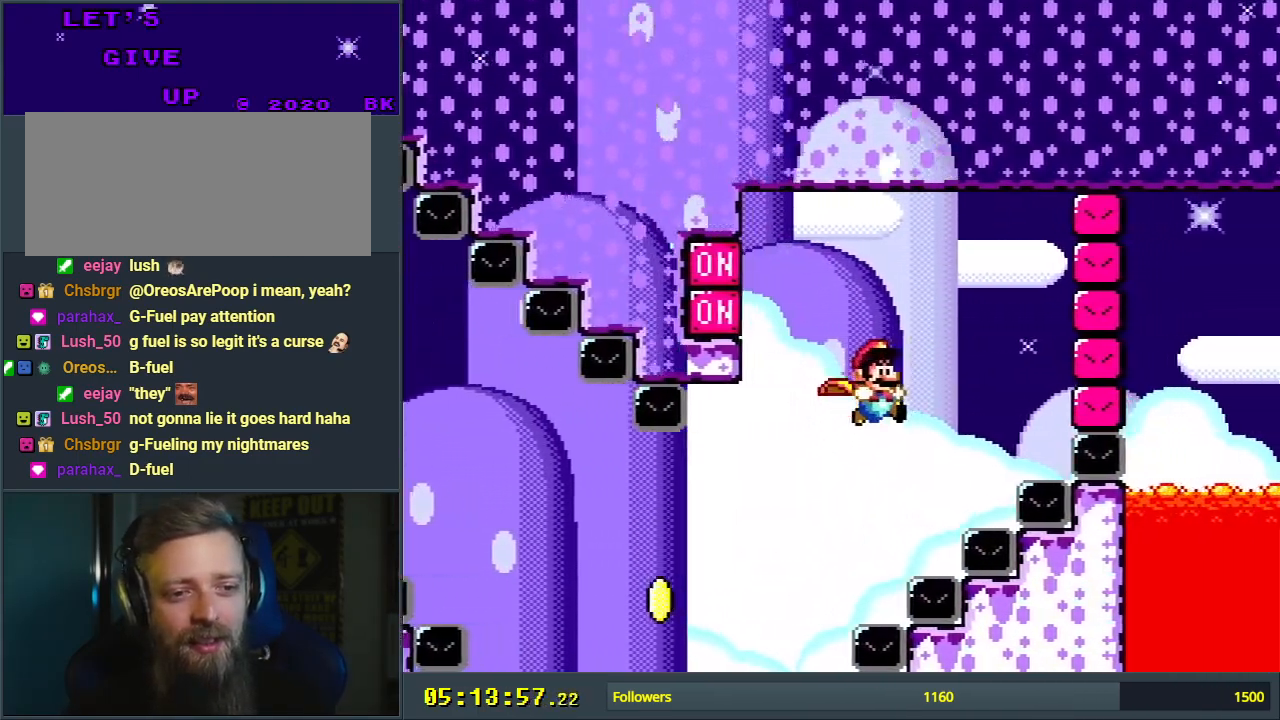
{"buttons": ["A"], "events": [[267, "A", "down"]]}
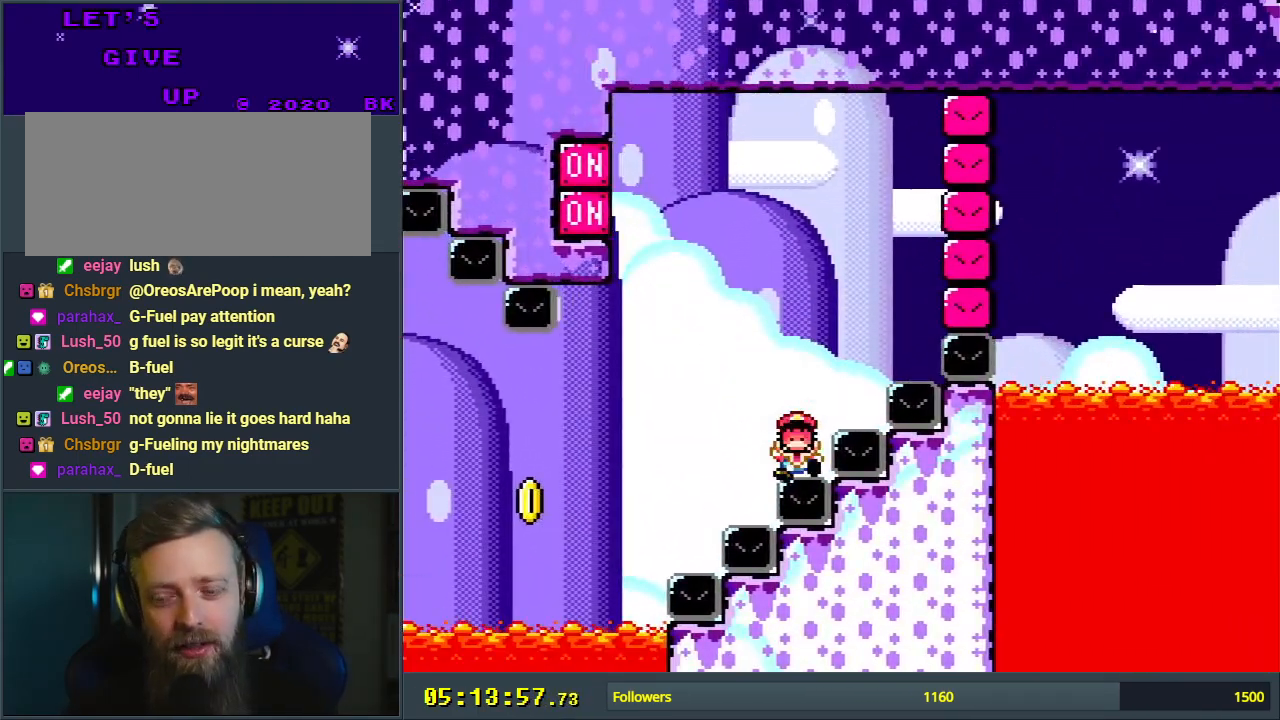
{"buttons": [], "events": [[117, "A", "up"], [183, "A", "down"], [333, "A", "up"]]}
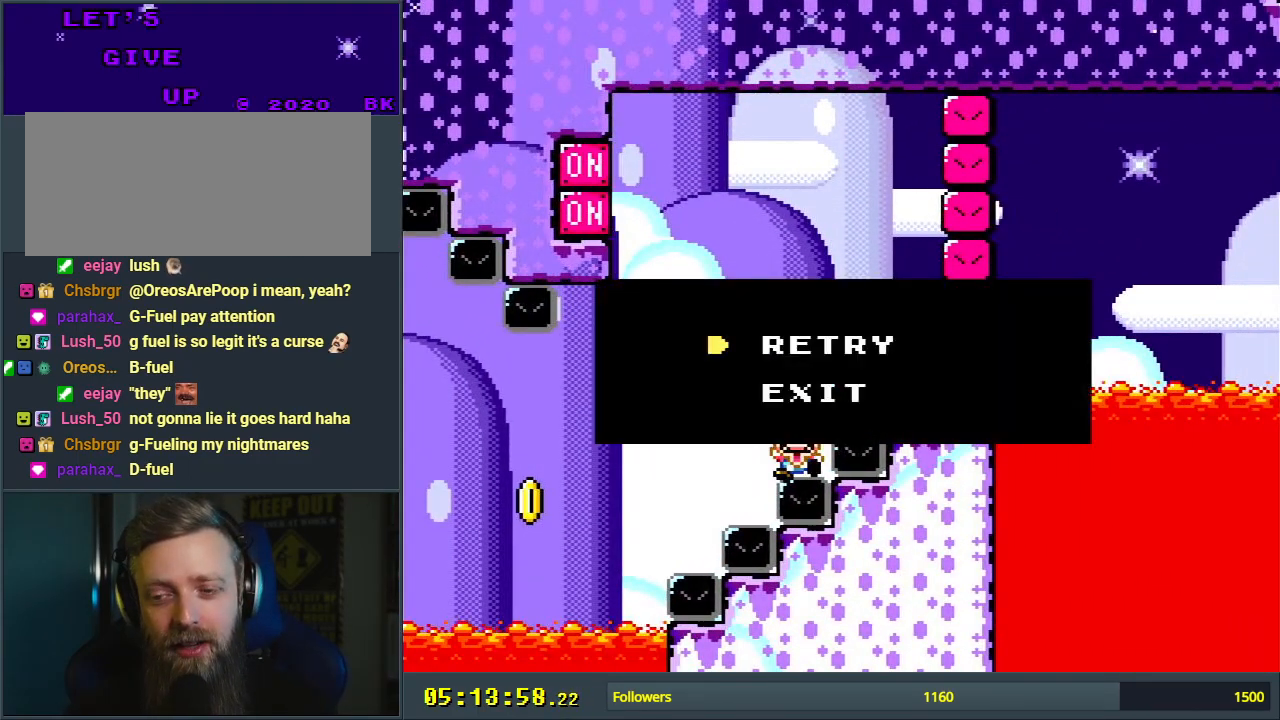
{"buttons": [], "events": [[100, "Y", "down"], [433, "B", "down"], [467, "Y", "up"], [500, "B", "up"]]}
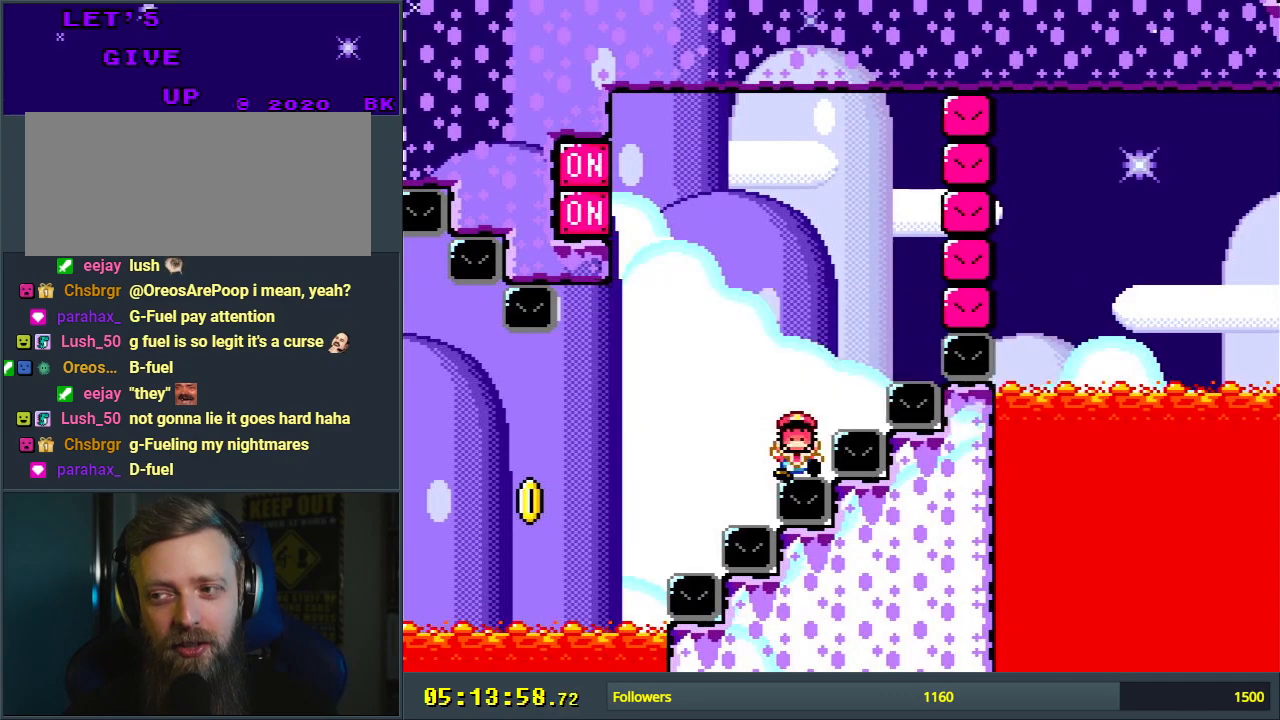
{"buttons": [], "events": [[100, "A", "down"], [267, "A", "up"], [367, "A", "down"], [500, "A", "up"]]}
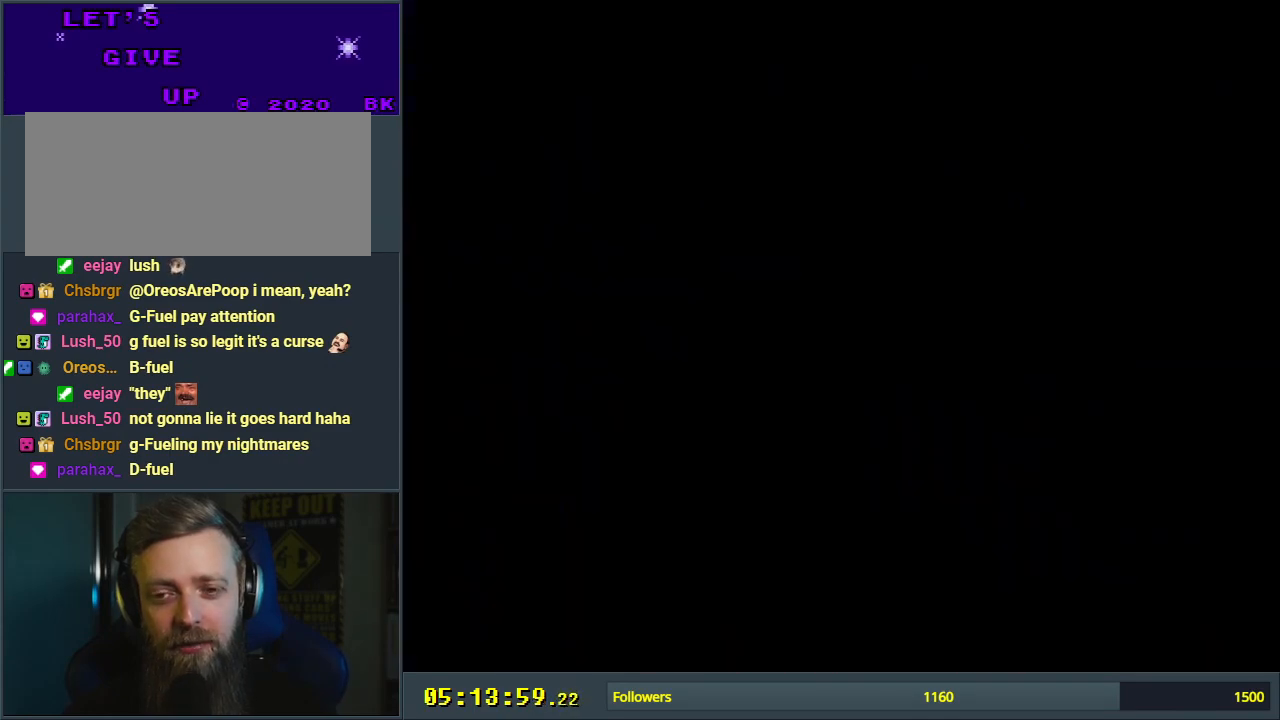
{"buttons": ["Y", "DPAD_RIGHT"], "events": [[200, "DPAD_RIGHT", "down"], [233, "Y", "down"]]}
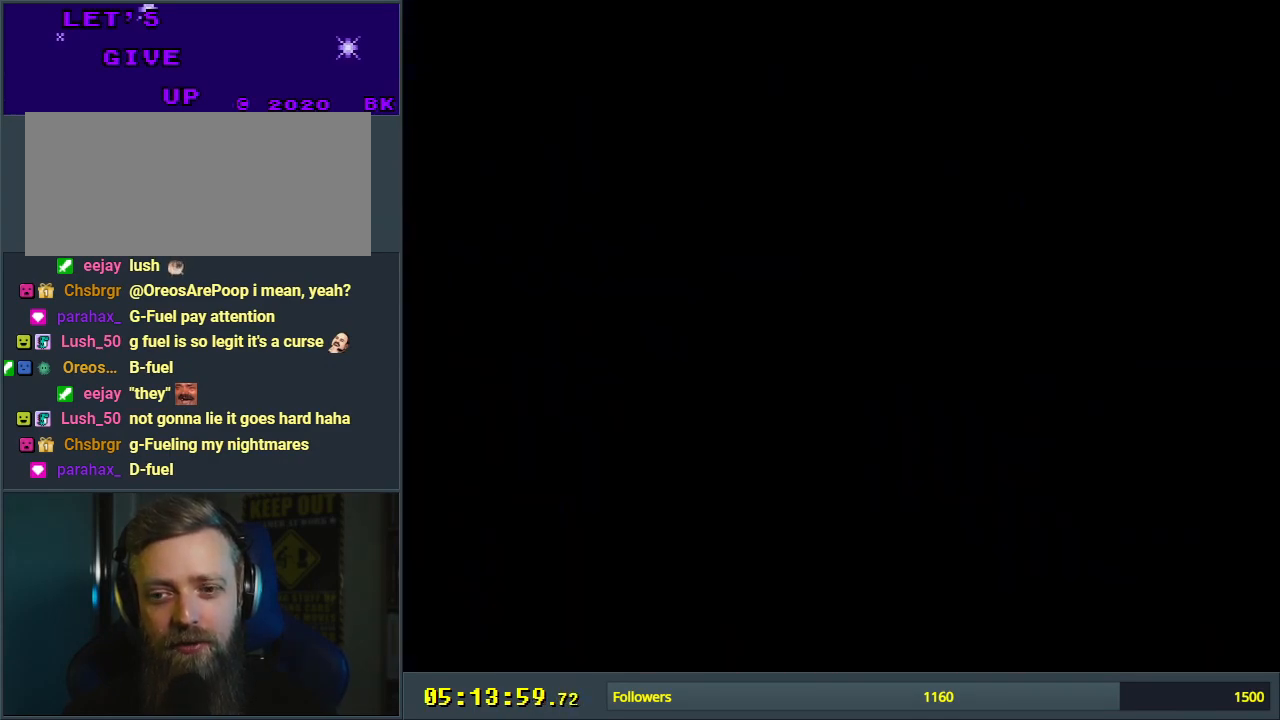
{"buttons": ["Y", "DPAD_RIGHT"], "events": [[67, "Y", "up"], [150, "Y", "down"]]}
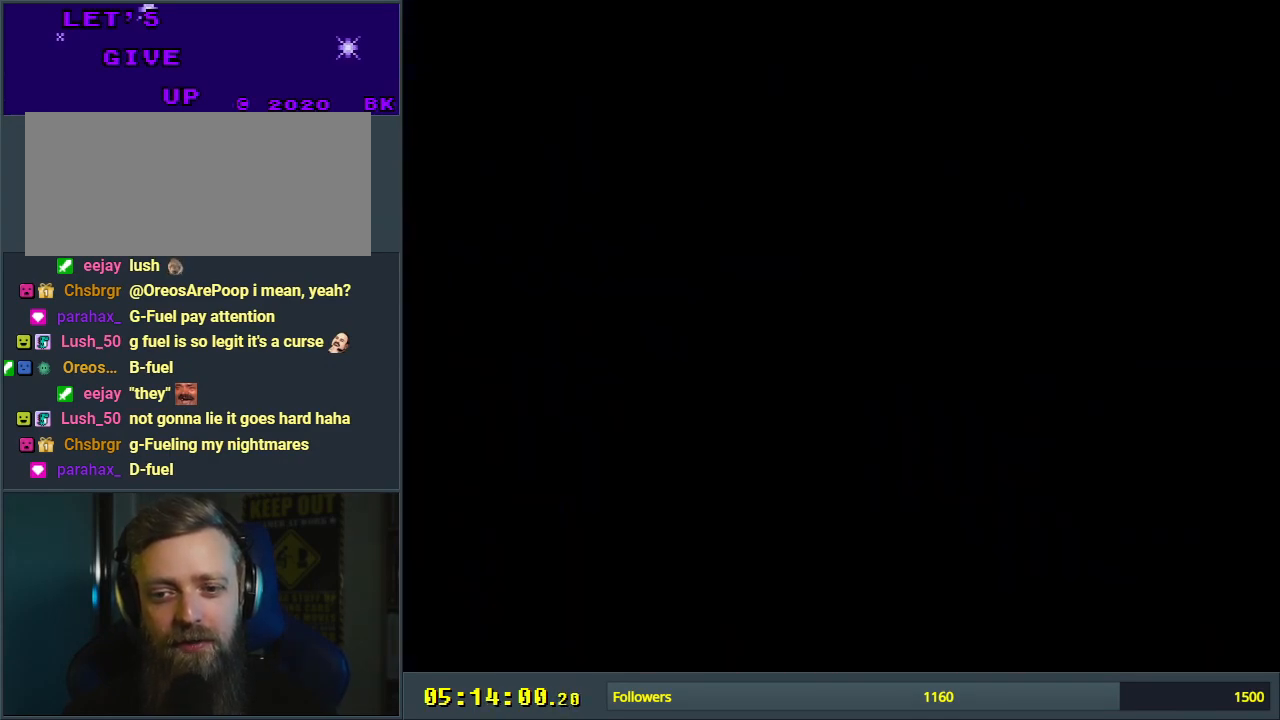
{"buttons": ["Y"], "events": [[250, "DPAD_RIGHT", "up"]]}
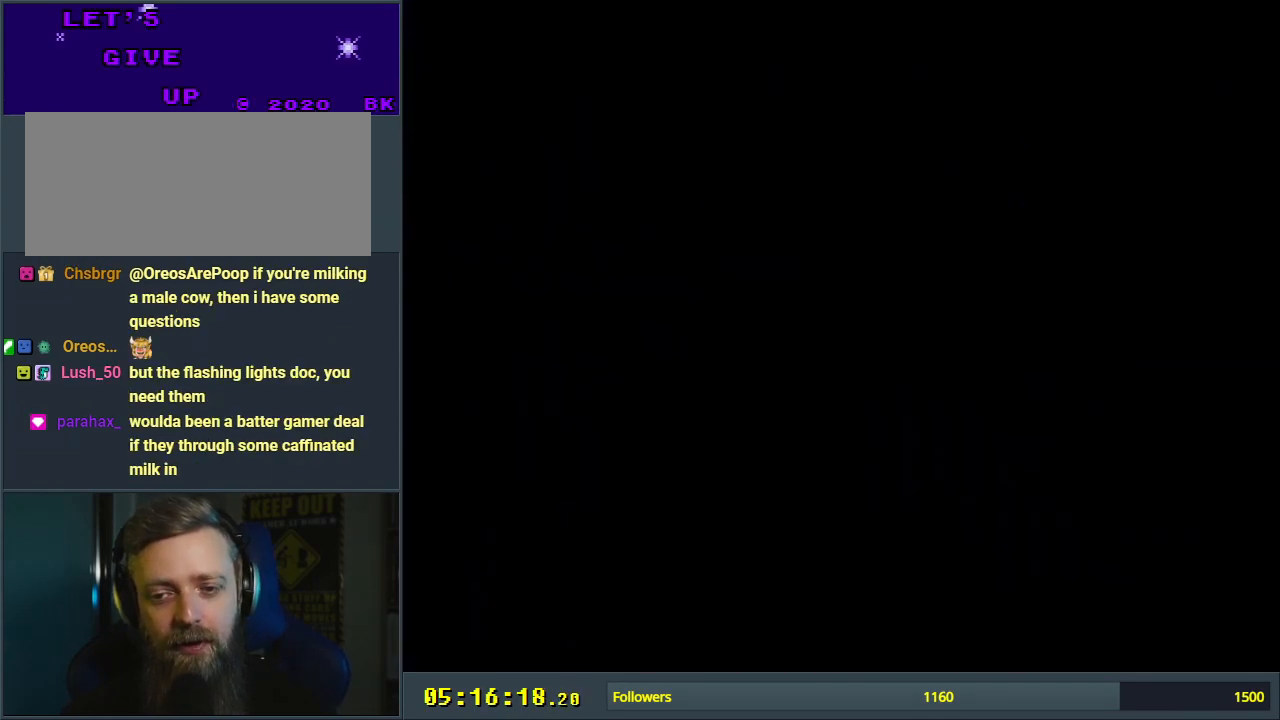
{"buttons": ["Y", "DPAD_RIGHT"], "events": [[483, "DPAD_RIGHT", "down"]]}
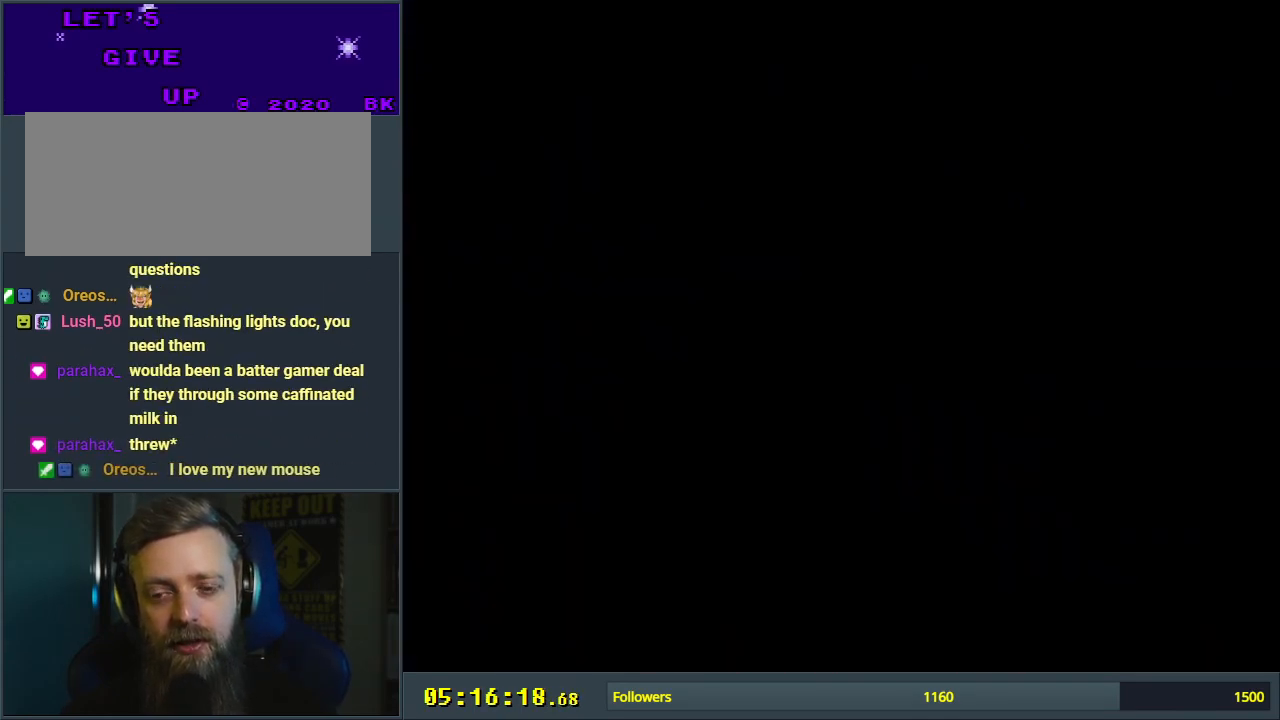
{"buttons": ["Y", "DPAD_RIGHT"], "events": []}
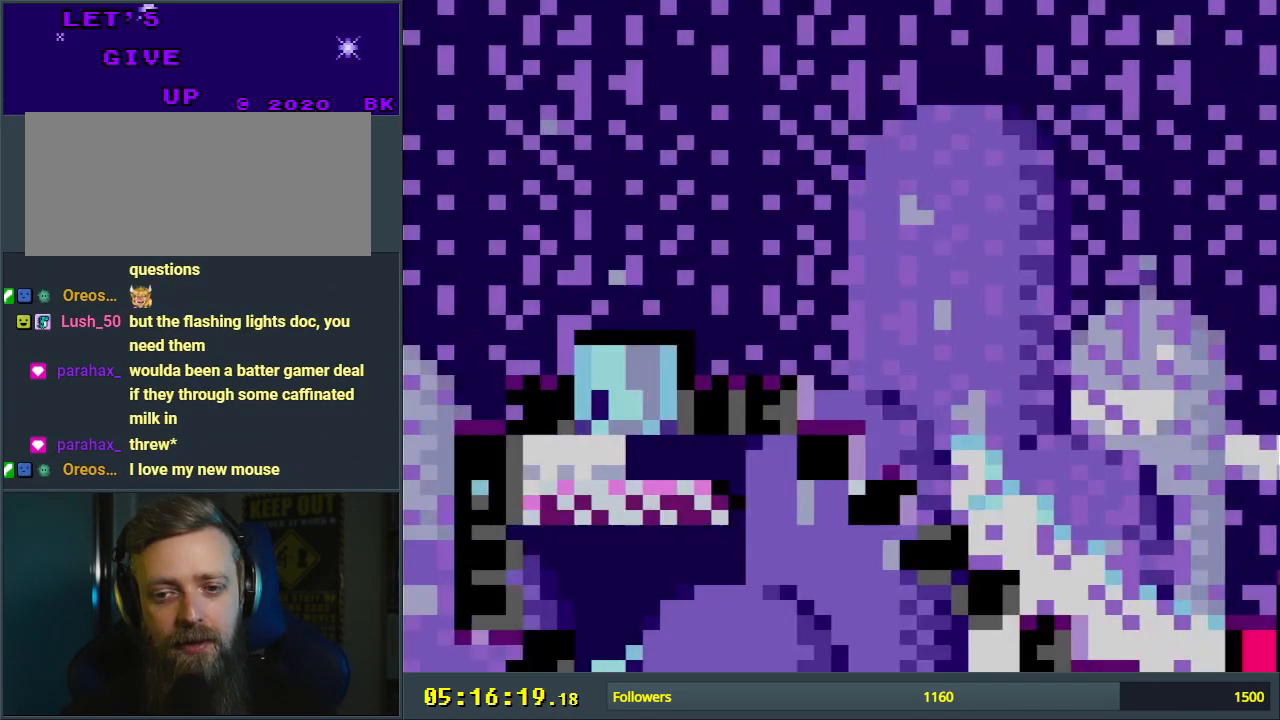
{"buttons": ["Y", "DPAD_RIGHT"], "events": []}